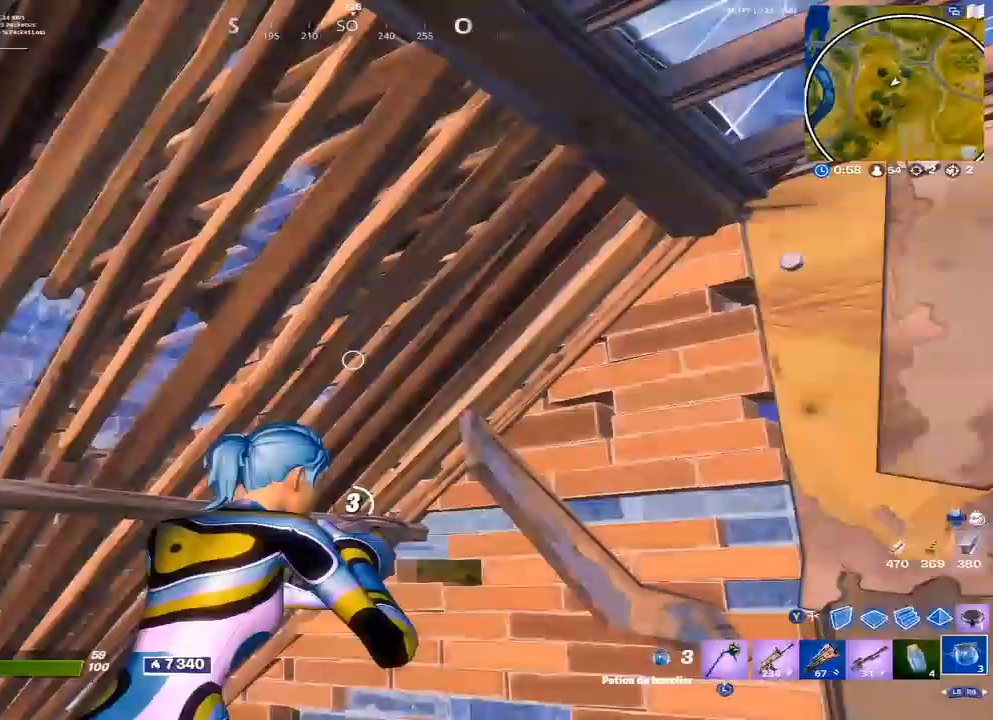
Gameplay with a controller (Xbox layout); each line is a JSON object with the inputs held at the frame after it (dt_ms = milliseconds from this image to that frame). "events" lists button and stick changes between this image and that frame as [ms after this image, input, new state], when the widget could be followed in between.
{"dt_ms": 500, "buttons": [], "left_stick": "center", "right_stick": "center", "events": []}
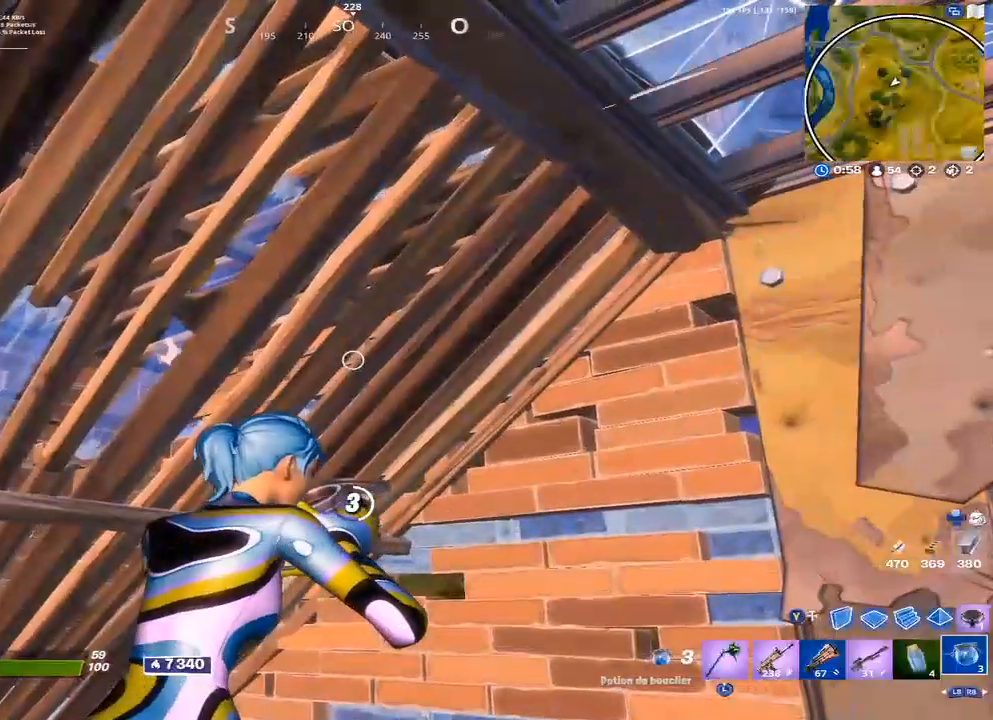
{"dt_ms": 500, "buttons": [], "left_stick": "center", "right_stick": "center", "events": []}
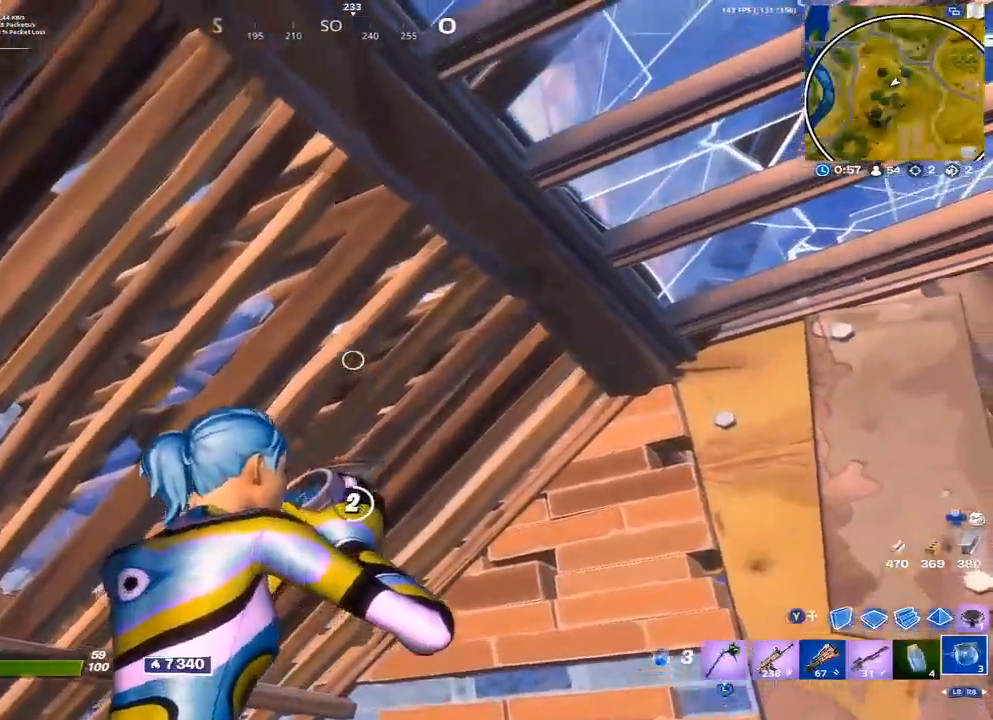
{"dt_ms": 500, "buttons": [], "left_stick": "center", "right_stick": "center", "events": []}
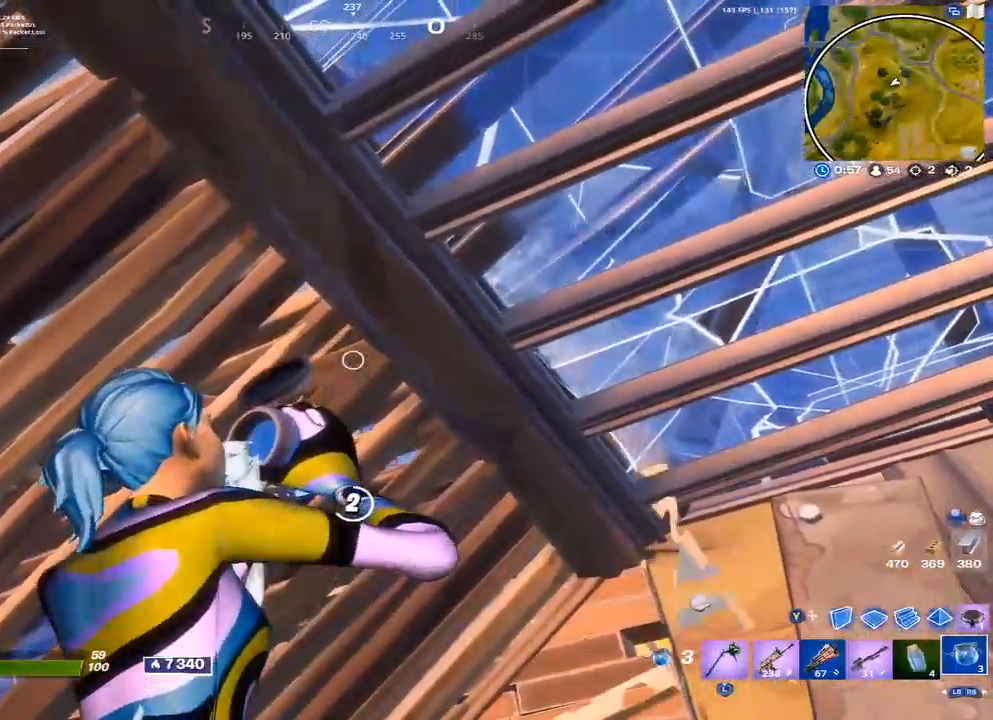
{"dt_ms": 500, "buttons": [], "left_stick": "center", "right_stick": "center", "events": []}
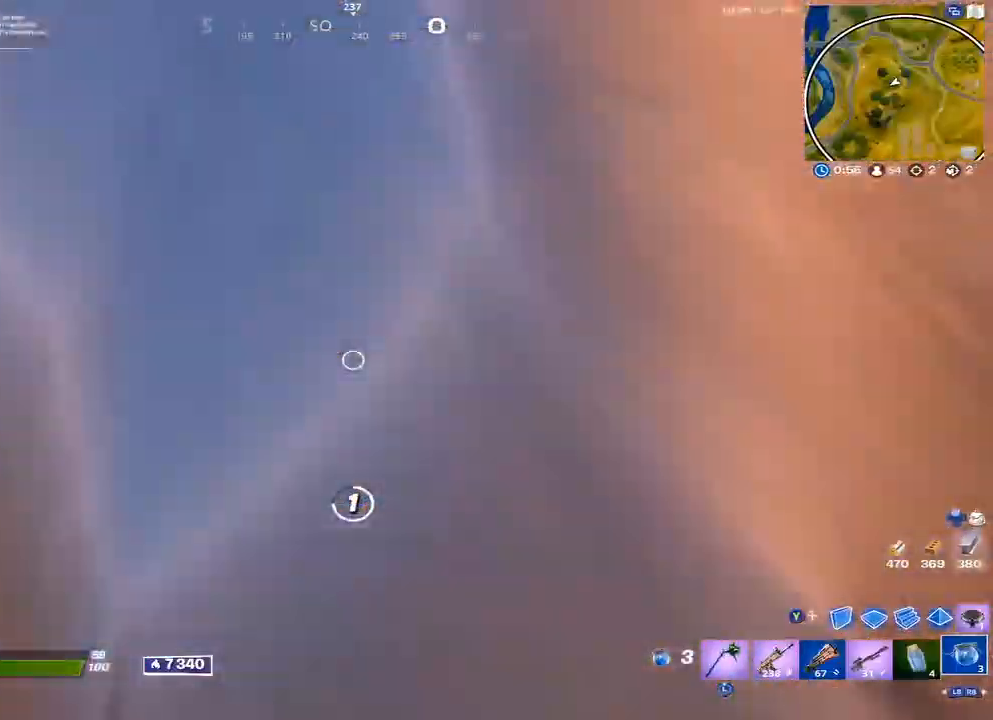
{"dt_ms": 500, "buttons": [], "left_stick": "center", "right_stick": "center", "events": []}
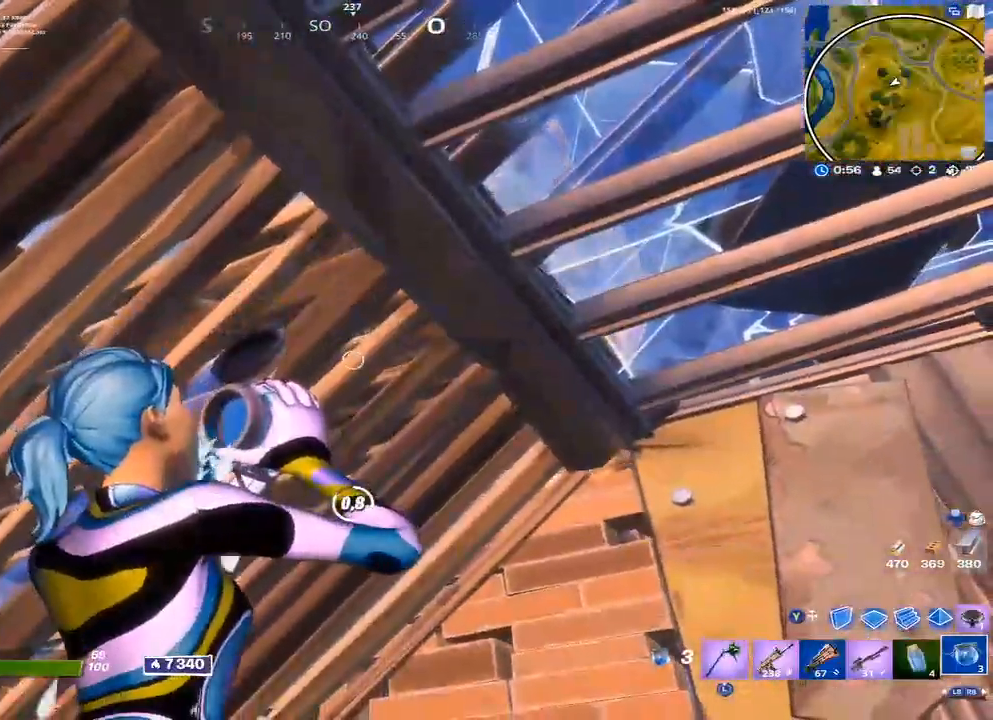
{"dt_ms": 500, "buttons": [], "left_stick": "center", "right_stick": "center", "events": [[33, "right_stick", "down"], [217, "right_stick", "center"]]}
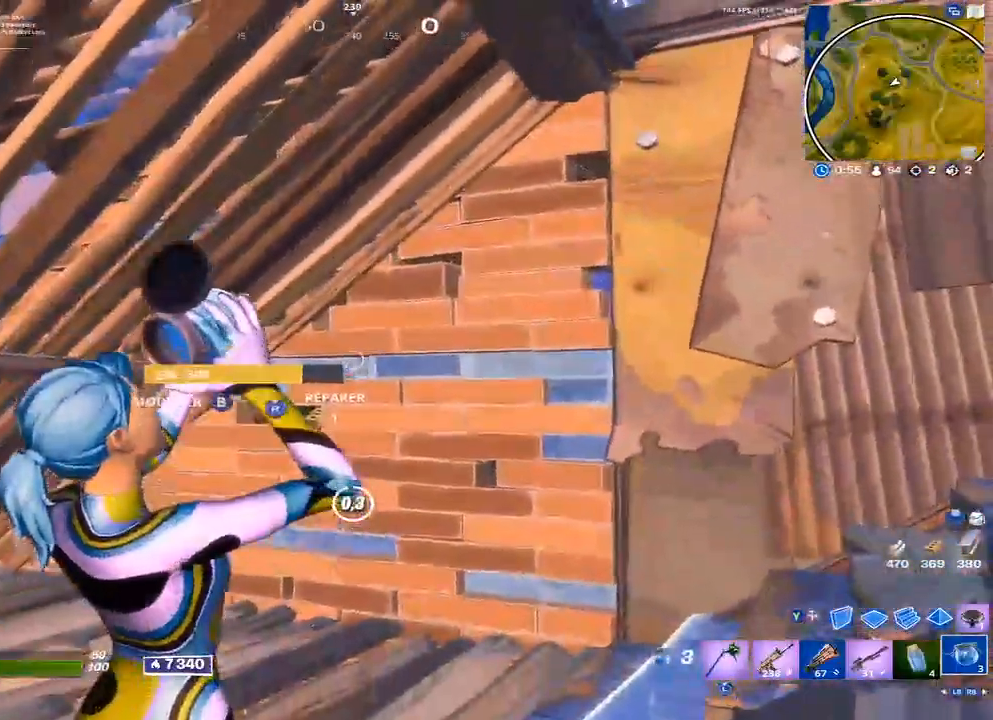
{"dt_ms": 500, "buttons": [], "left_stick": "up", "right_stick": "center", "events": [[333, "left_stick", "up"], [400, "R1", "down"], [467, "R1", "up"]]}
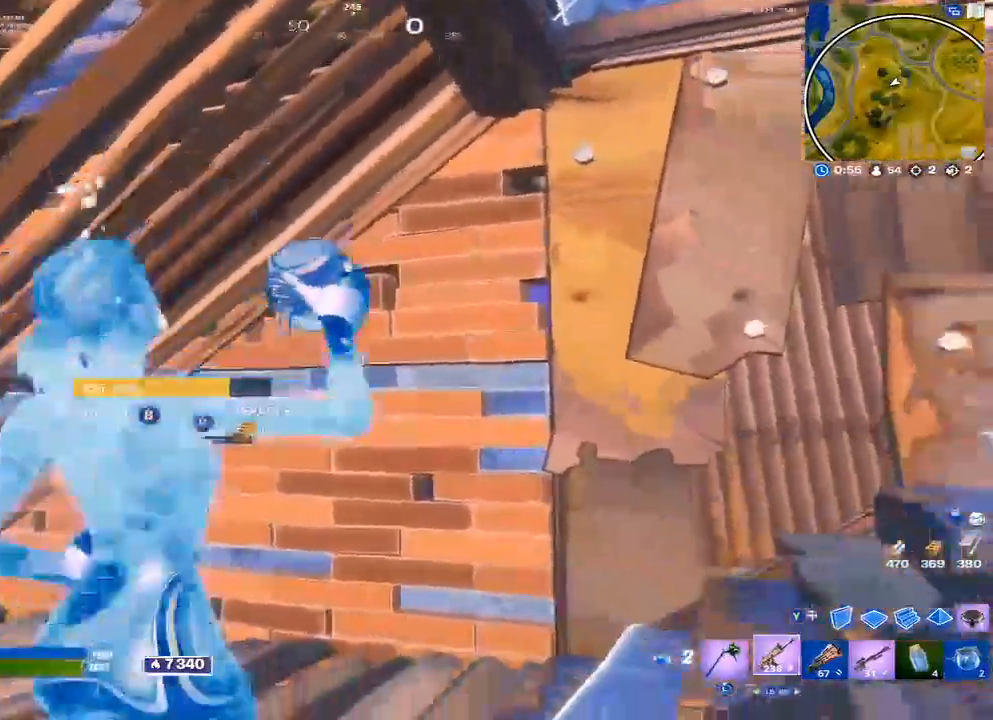
{"dt_ms": 500, "buttons": [], "left_stick": "up", "right_stick": "center", "events": [[33, "R1", "down"], [100, "R1", "up"], [217, "B", "down"], [250, "R2", "down"], [283, "B", "up"], [283, "right_stick", "down-left"], [333, "right_stick", "center"], [433, "R2", "up"]]}
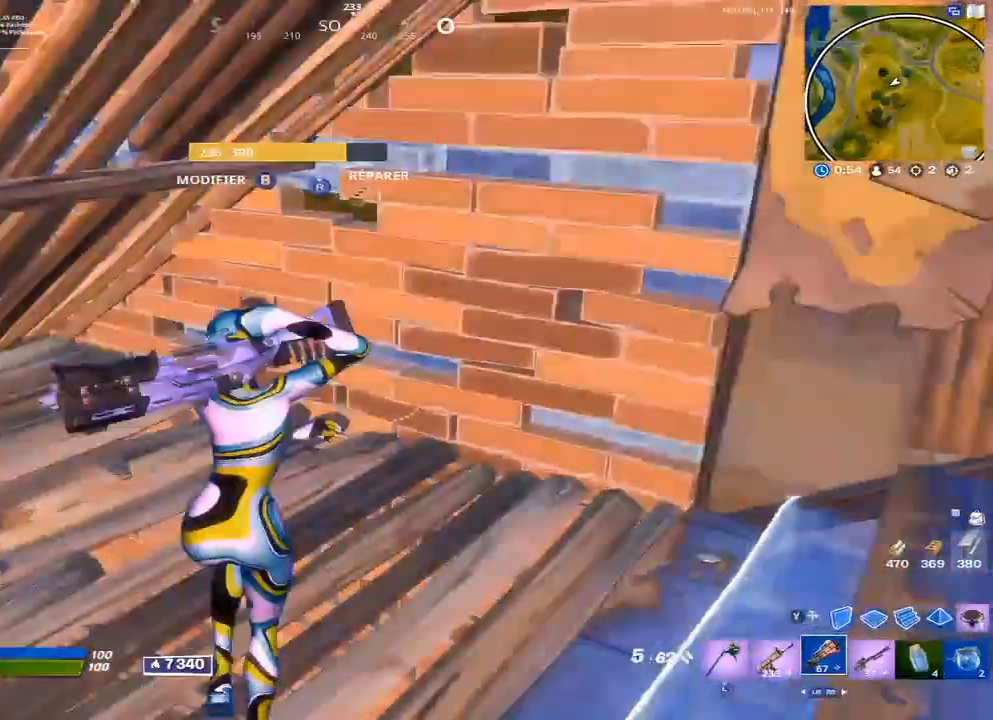
{"dt_ms": 500, "buttons": ["R2"], "left_stick": "up", "right_stick": "right", "events": [[33, "Y", "down"], [117, "R1", "down"], [150, "Y", "up"], [233, "R1", "up"], [350, "R2", "down"], [417, "right_stick", "right"]]}
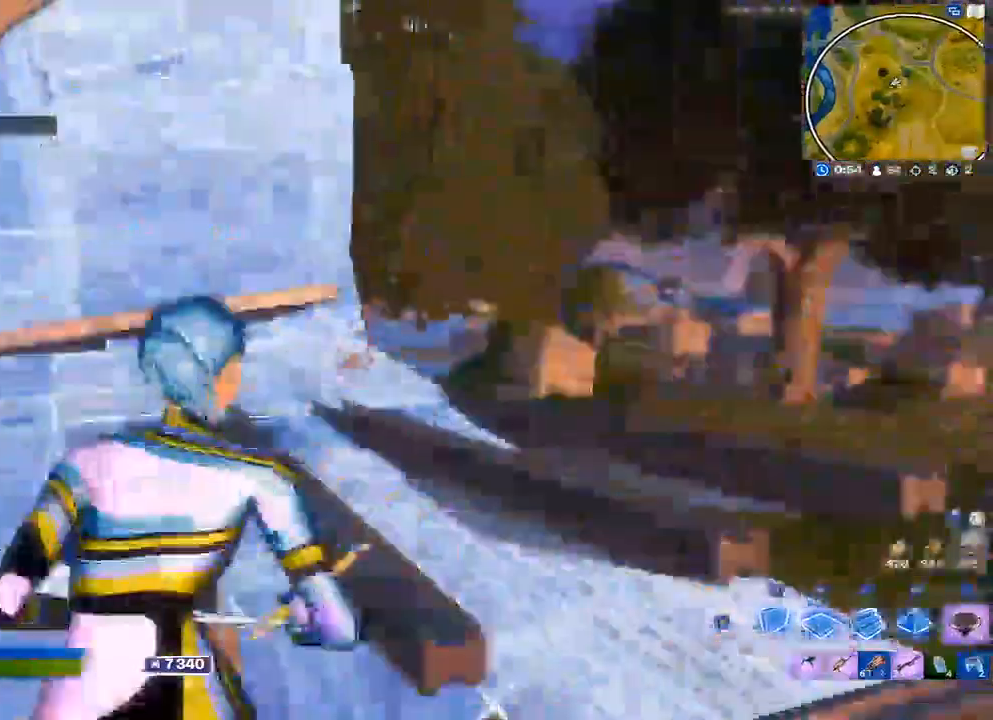
{"dt_ms": 1000, "buttons": ["L1", "R2"], "left_stick": "down-right", "right_stick": "center"}
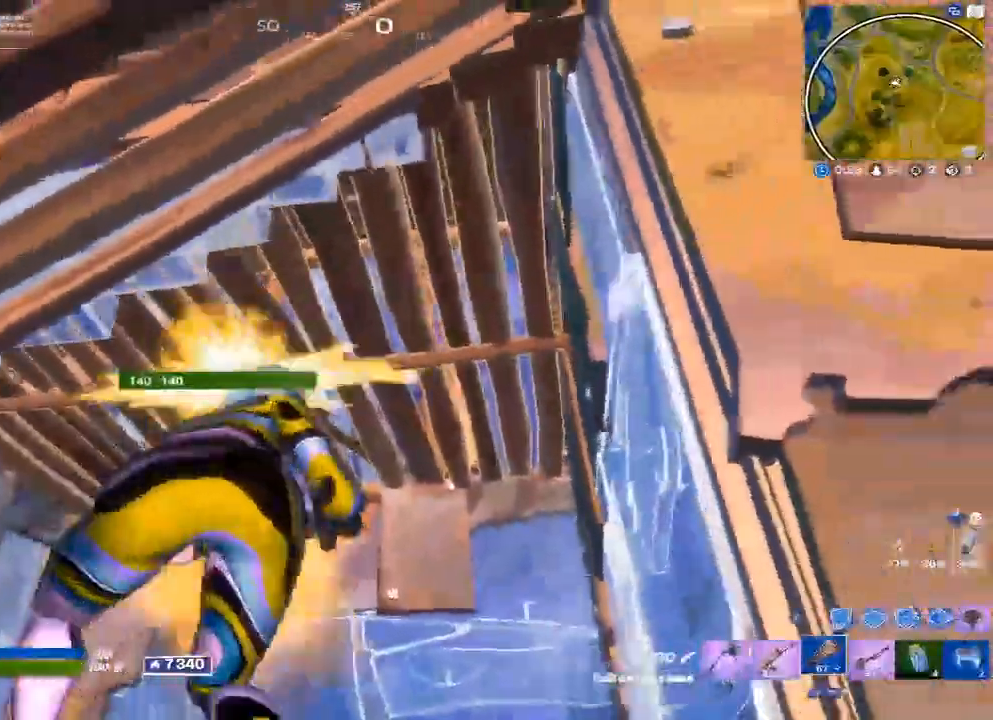
{"dt_ms": 500, "buttons": [], "left_stick": "up-right", "right_stick": "down", "events": [[33, "R2", "up"], [67, "L1", "up"], [83, "left_stick", "up"], [133, "A", "down"], [233, "A", "up"], [433, "right_stick", "down"], [500, "left_stick", "up-right"]]}
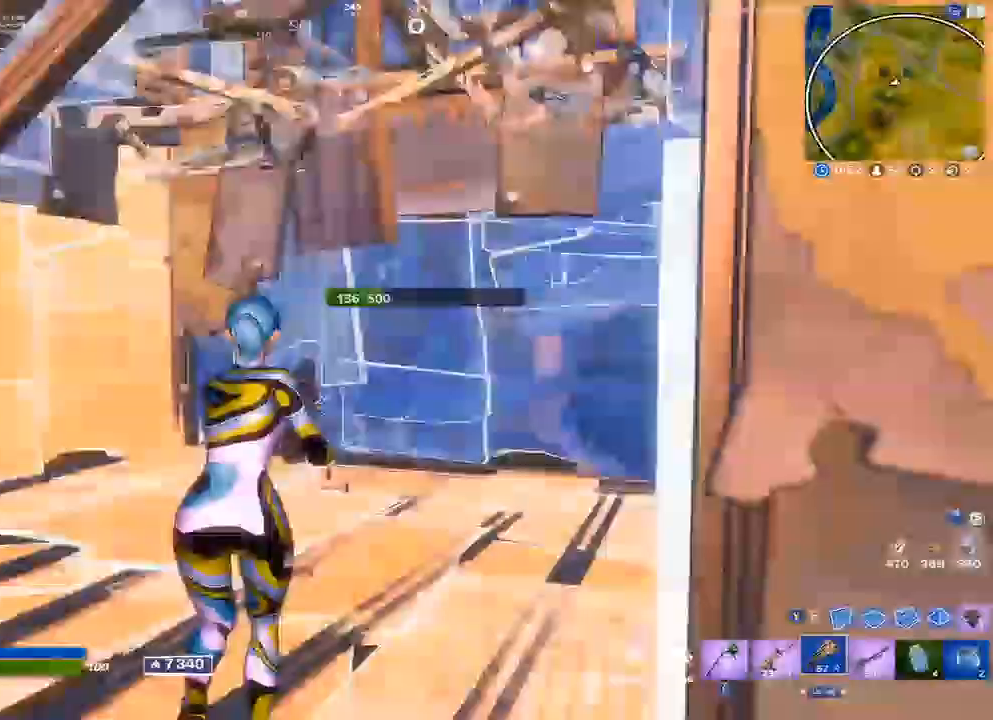
{"dt_ms": 500, "buttons": [], "left_stick": "up-right", "right_stick": "center", "events": [[33, "right_stick", "center"], [283, "right_stick", "up"], [300, "R2", "down"], [350, "R3", "down"], [383, "right_stick", "center"], [400, "R3", "up"], [417, "R2", "up"]]}
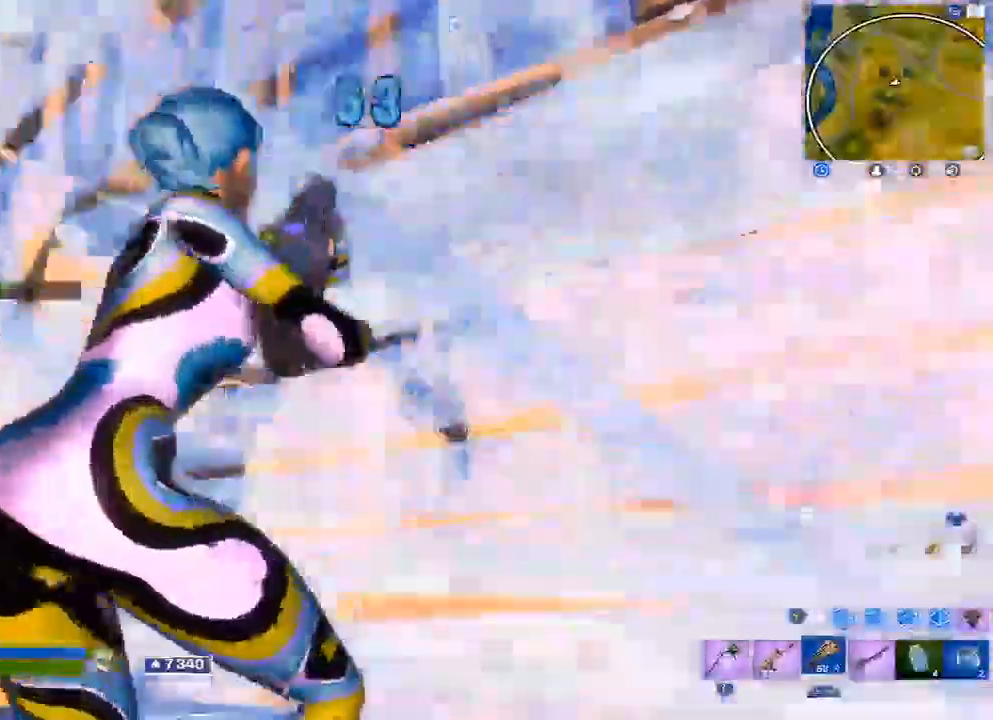
{"dt_ms": 500, "buttons": ["Y", "L1", "DPAD_RIGHT"], "left_stick": "down-left", "right_stick": "center", "events": [[67, "right_stick", "up"], [267, "right_stick", "center"], [333, "R2", "down"], [383, "left_stick", "center"], [450, "Y", "down"], [450, "left_stick", "down-left"], [467, "R2", "up"], [500, "DPAD_RIGHT", "down"], [500, "L1", "down"]]}
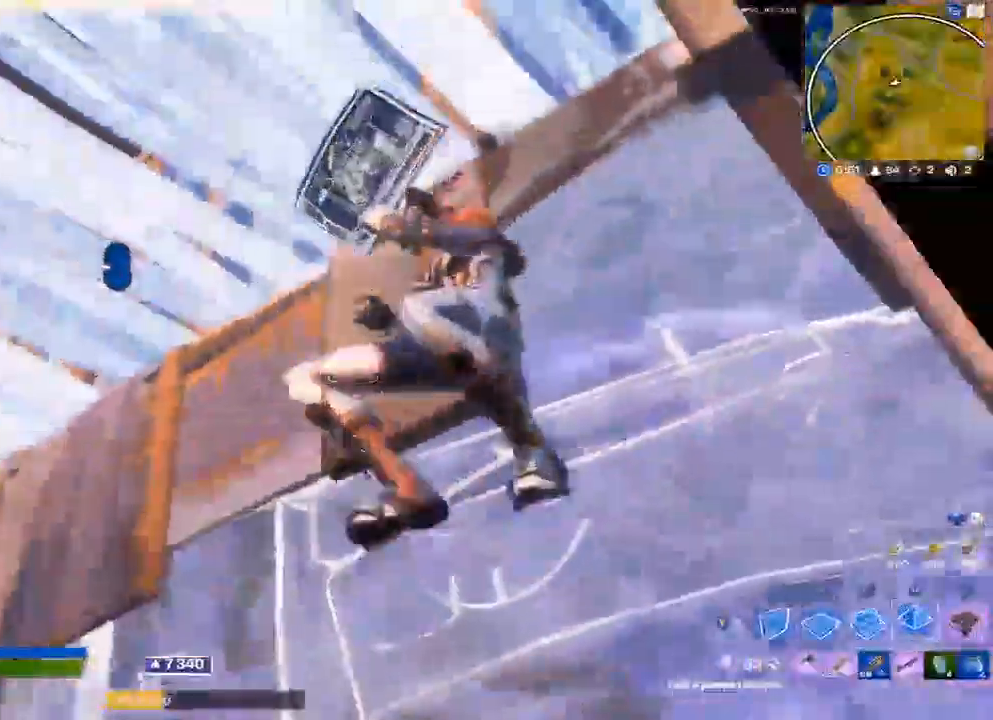
{"dt_ms": 500, "buttons": ["L1"], "left_stick": "right", "right_stick": "center", "events": [[17, "Y", "up"], [150, "left_stick", "left"], [167, "Y", "down"], [233, "L1", "up"], [250, "Y", "up"], [400, "left_stick", "center"], [433, "DPAD_RIGHT", "up"], [467, "left_stick", "right"], [483, "L1", "down"]]}
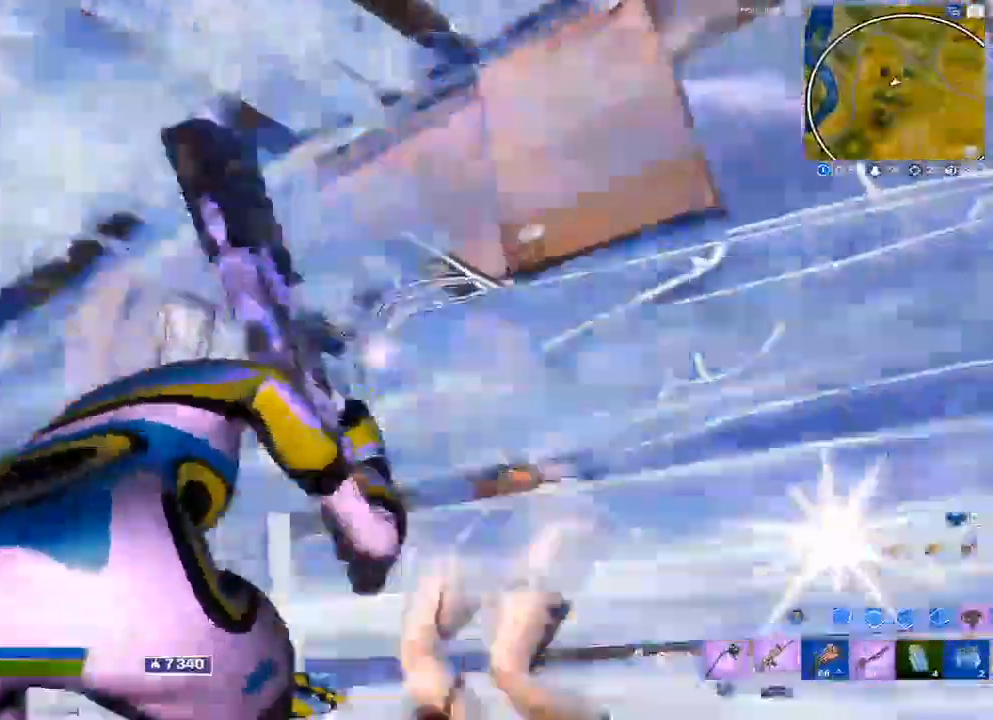
{"dt_ms": 500, "buttons": ["R2"], "left_stick": "right", "right_stick": "center", "events": [[67, "L1", "up"], [283, "right_stick", "up-left"], [333, "R2", "down"], [333, "right_stick", "center"]]}
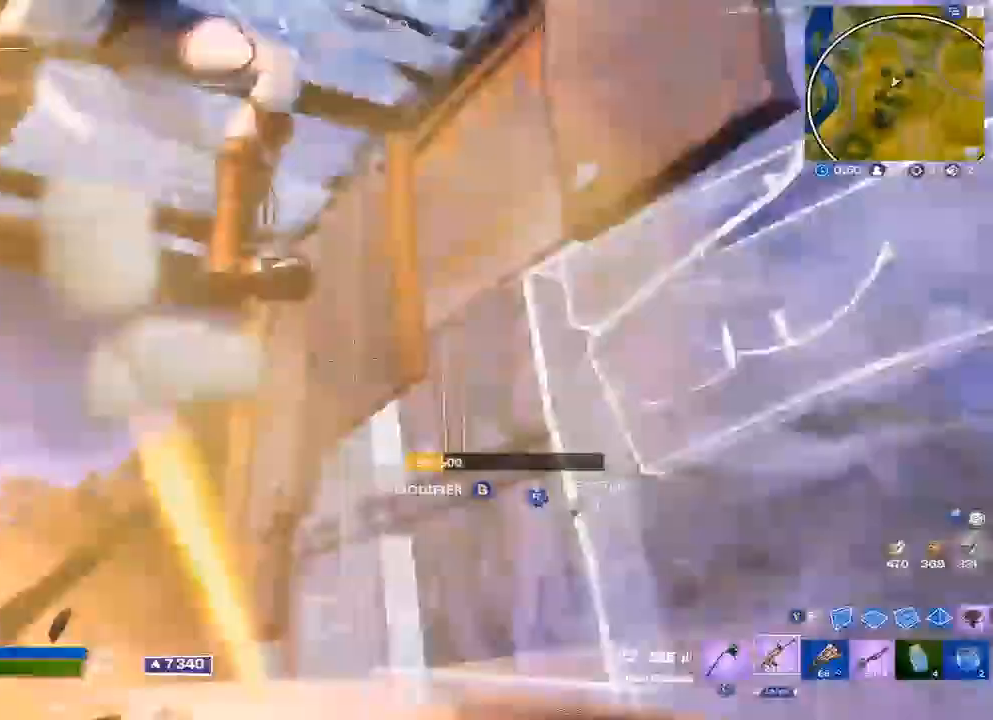
{"dt_ms": 500, "buttons": ["R2"], "left_stick": "right", "right_stick": "down-left", "events": [[100, "right_stick", "left"], [317, "A", "down"], [317, "right_stick", "center"], [367, "right_stick", "down-left"], [400, "A", "up"]]}
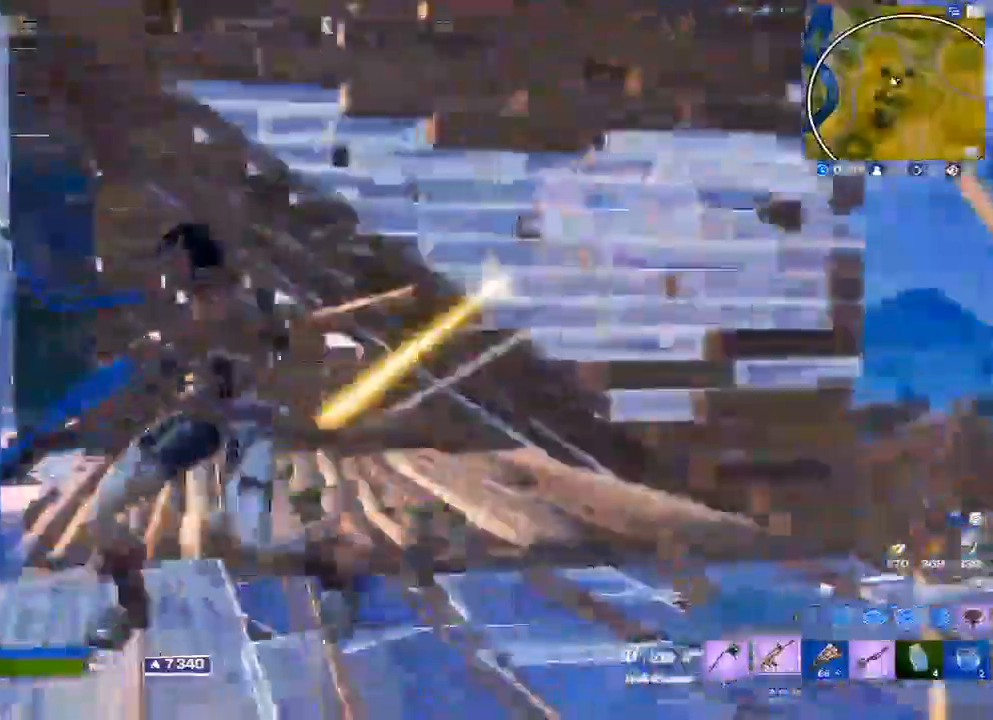
{"dt_ms": 500, "buttons": ["R2"], "left_stick": "up-left", "right_stick": "right", "events": [[67, "left_stick", "up-right"], [100, "right_stick", "center"], [200, "right_stick", "up"], [233, "left_stick", "up-left"], [333, "R3", "down"], [367, "right_stick", "center"], [400, "R3", "up"], [417, "right_stick", "right"]]}
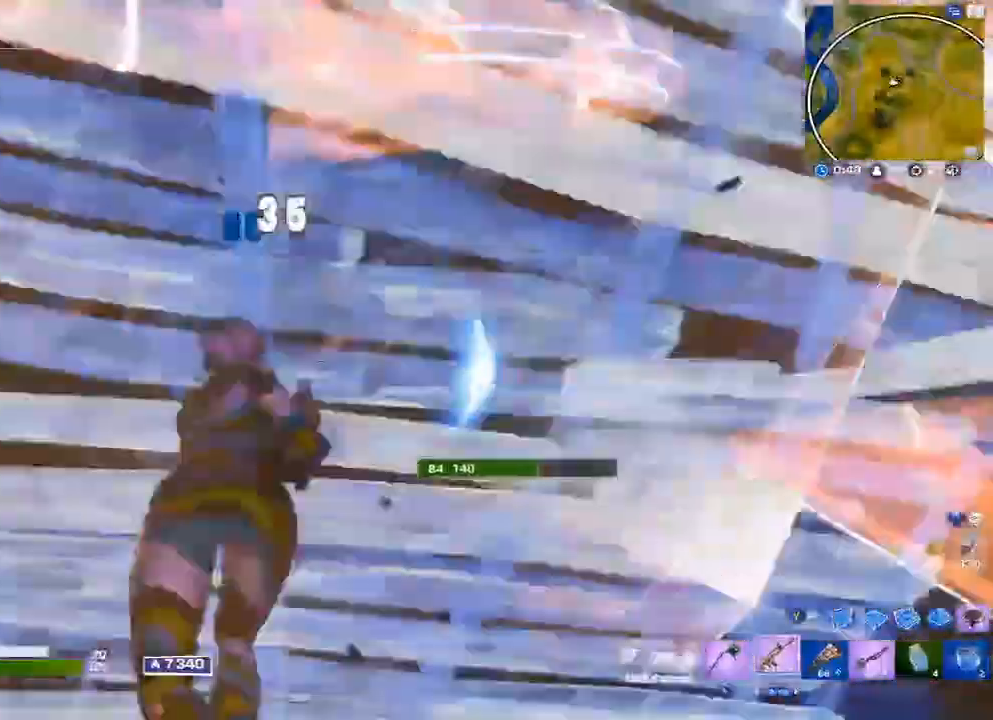
{"dt_ms": 500, "buttons": ["R2"], "left_stick": "up-left", "right_stick": "down", "events": [[33, "right_stick", "down-right"], [50, "A", "down"], [117, "A", "up"], [350, "right_stick", "center"], [450, "right_stick", "down"]]}
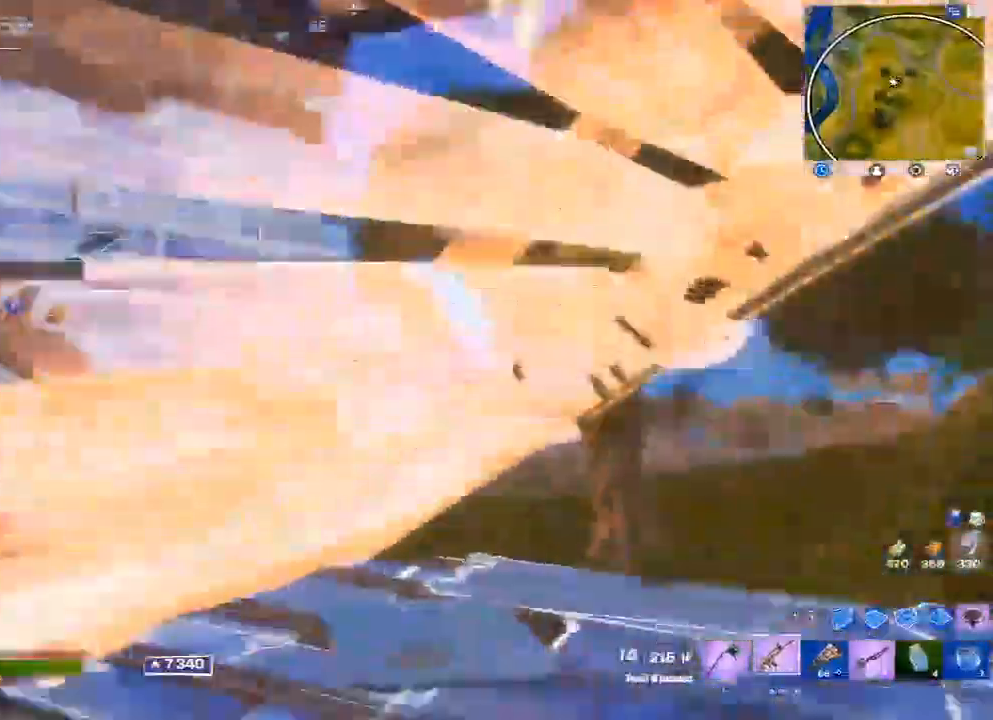
{"dt_ms": 500, "buttons": ["R2"], "left_stick": "up-left", "right_stick": "center", "events": [[17, "right_stick", "down-left"], [183, "right_stick", "center"]]}
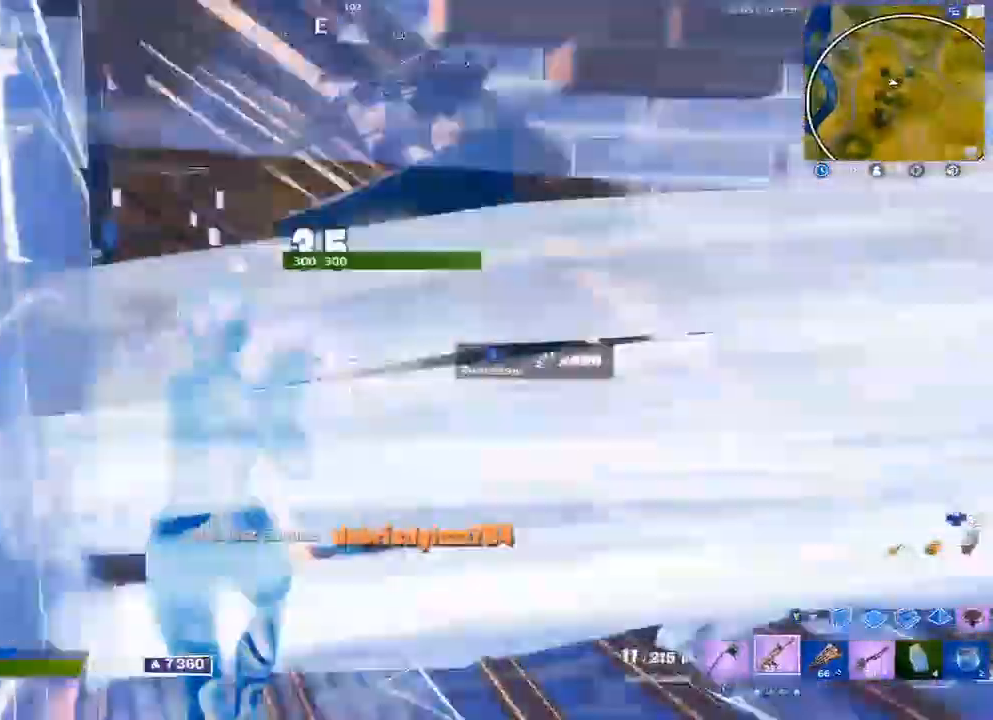
{"dt_ms": 500, "buttons": ["Y"], "left_stick": "up-left", "right_stick": "center", "events": [[183, "R2", "up"], [200, "right_stick", "right"], [283, "Y", "down"], [350, "R2", "down"], [367, "Y", "up"], [367, "right_stick", "center"], [467, "Y", "down"], [483, "R2", "up"]]}
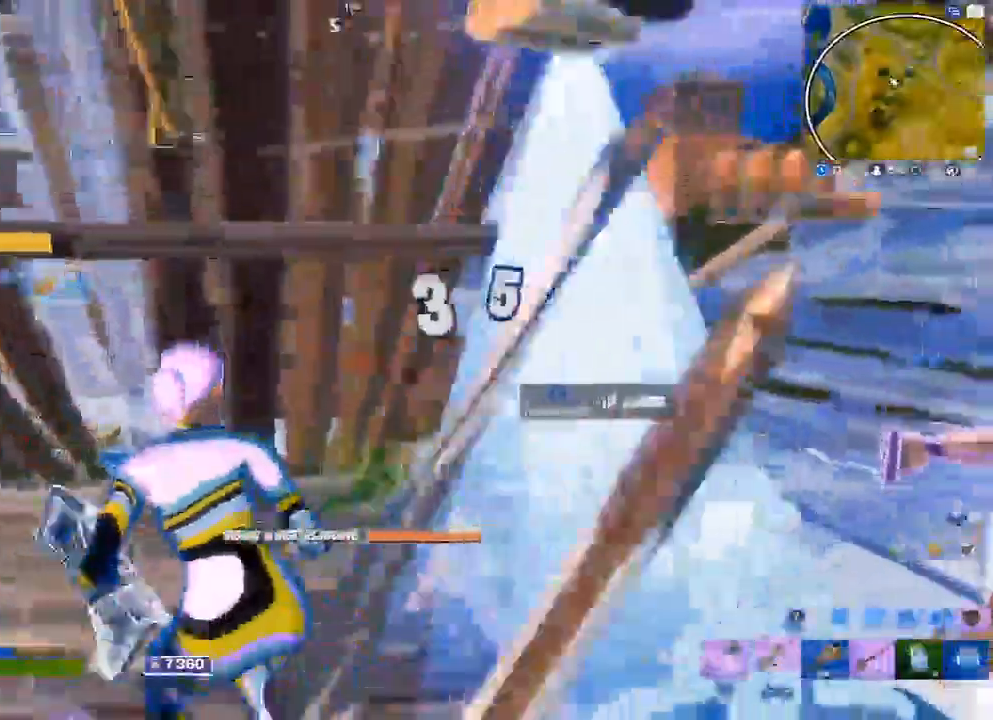
{"dt_ms": 500, "buttons": [], "left_stick": "right", "right_stick": "center", "events": [[50, "Y", "up"], [183, "L1", "down"], [200, "R3", "down"], [200, "left_stick", "down-left"], [267, "L1", "up"], [267, "R3", "up"], [333, "L1", "down"], [383, "L1", "up"], [383, "left_stick", "down-right"], [450, "left_stick", "right"]]}
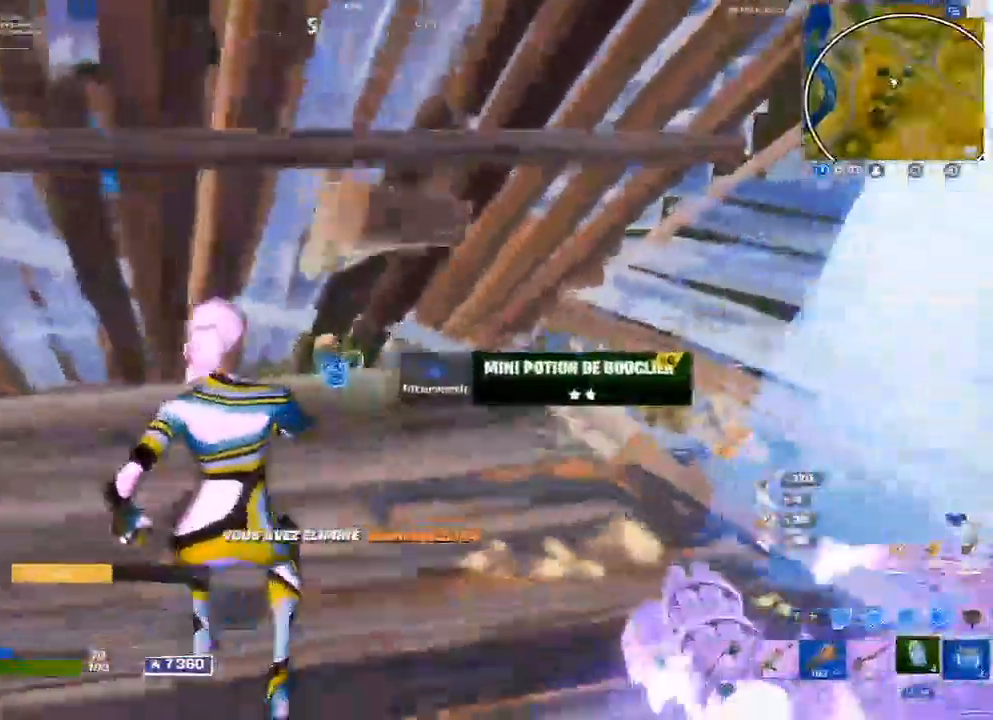
{"dt_ms": 500, "buttons": [], "left_stick": "right", "right_stick": "center", "events": [[117, "Y", "down"], [200, "Y", "up"], [283, "A", "down"], [383, "A", "up"]]}
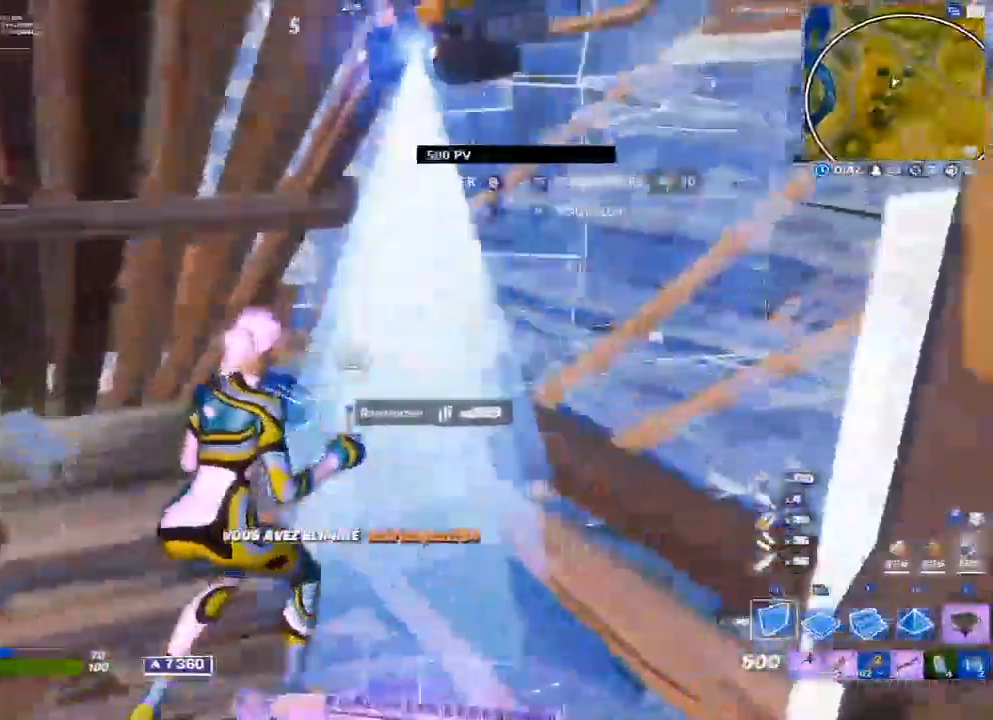
{"dt_ms": 500, "buttons": [], "left_stick": "left", "right_stick": "center", "events": [[33, "R2", "down"], [117, "left_stick", "down-left"], [167, "R2", "up"], [183, "Y", "down"], [250, "R1", "down"], [300, "Y", "up"], [350, "R1", "up"], [417, "left_stick", "left"]]}
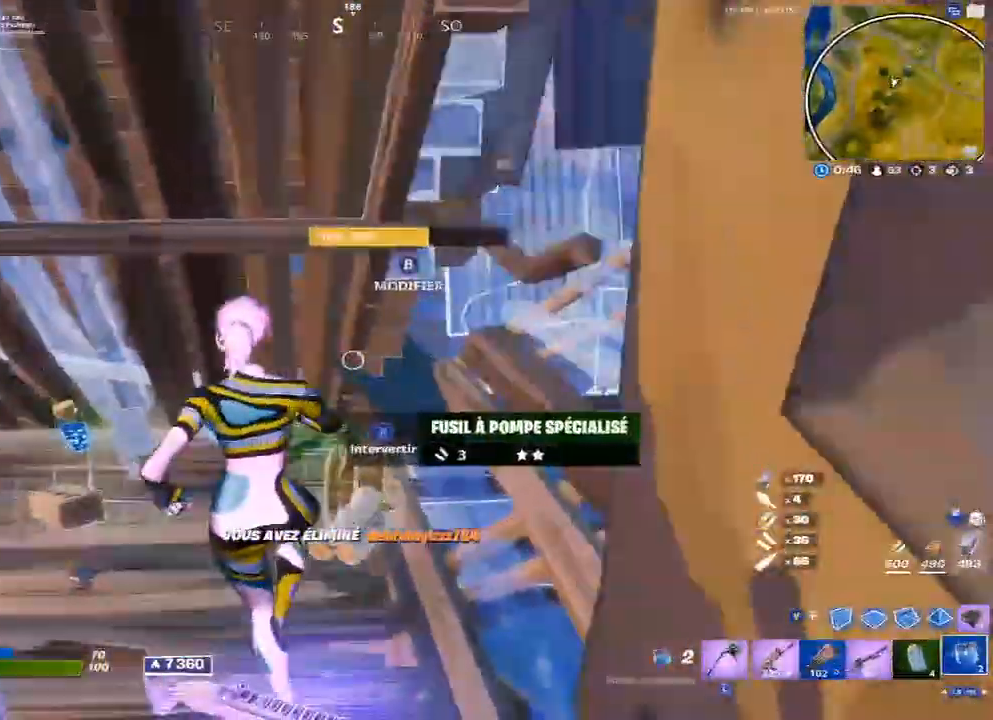
{"dt_ms": 500, "buttons": [], "left_stick": "center", "right_stick": "center", "events": [[150, "R2", "down"], [233, "R2", "up"], [283, "left_stick", "center"], [317, "R2", "down"], [400, "R2", "up"]]}
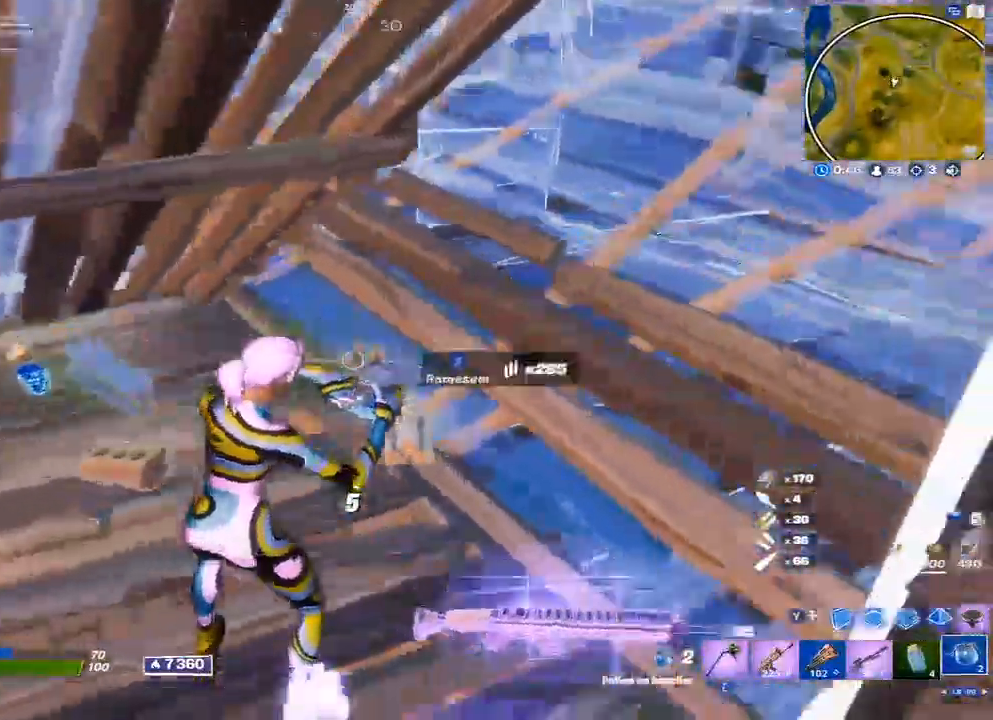
{"dt_ms": 500, "buttons": [], "left_stick": "center", "right_stick": "center", "events": [[233, "right_stick", "right"], [500, "right_stick", "center"]]}
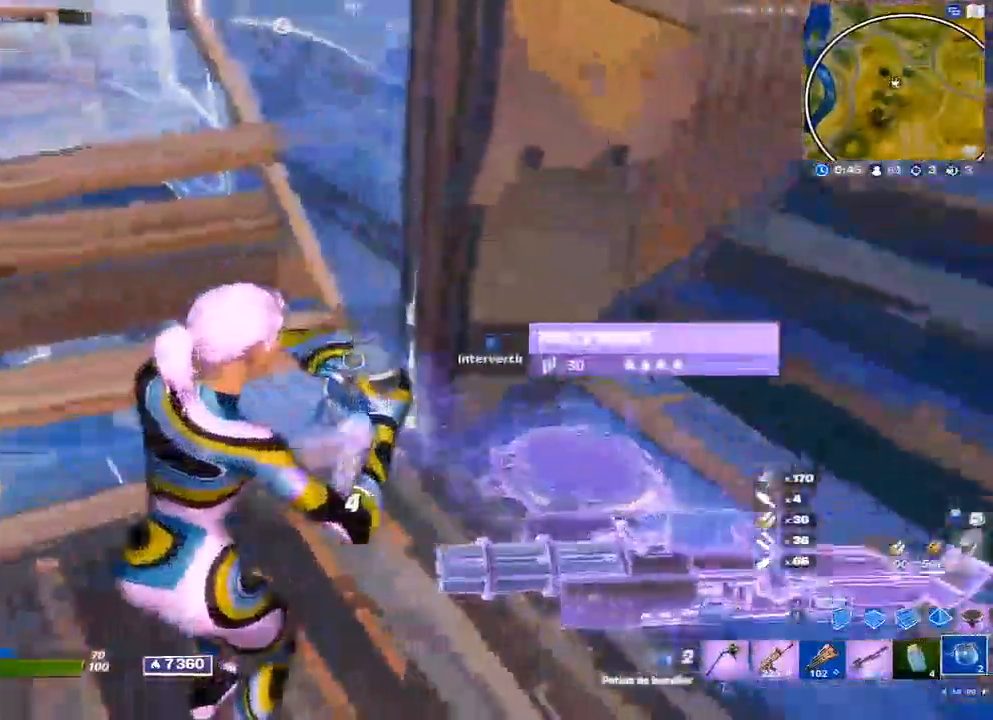
{"dt_ms": 500, "buttons": [], "left_stick": "up", "right_stick": "right", "events": [[117, "right_stick", "right"], [267, "right_stick", "center"], [467, "left_stick", "up"], [467, "right_stick", "right"]]}
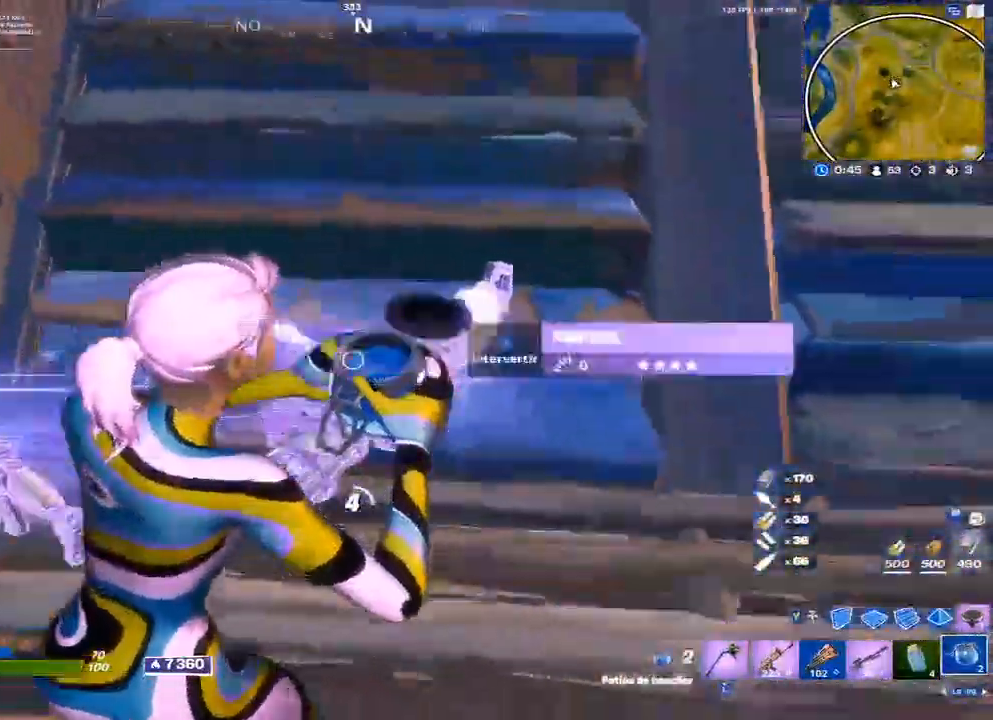
{"dt_ms": 500, "buttons": [], "left_stick": "up-left", "right_stick": "center", "events": [[133, "left_stick", "up-left"], [183, "right_stick", "center"], [267, "left_stick", "left"], [283, "right_stick", "right"], [383, "left_stick", "up-left"], [400, "right_stick", "center"]]}
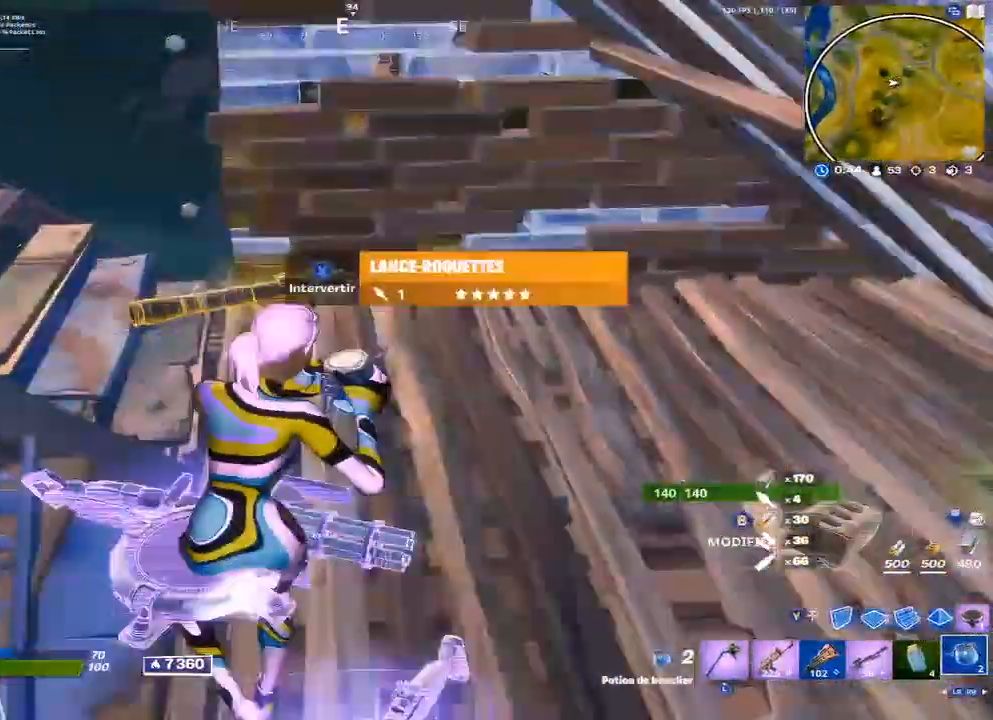
{"dt_ms": 500, "buttons": [], "left_stick": "up-left", "right_stick": "center", "events": []}
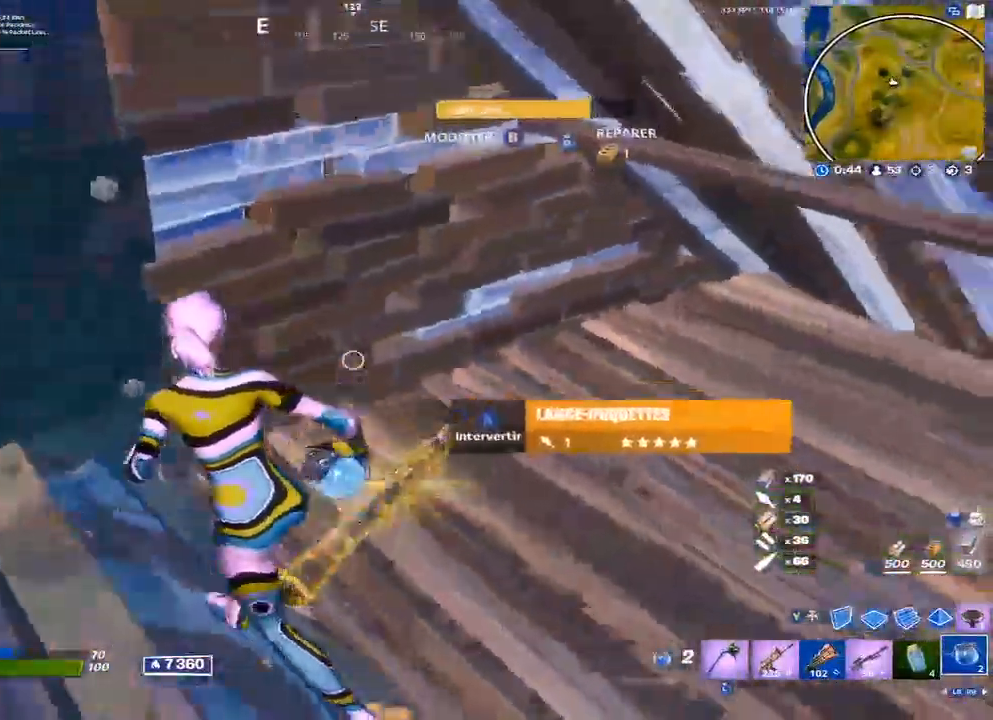
{"dt_ms": 500, "buttons": ["DPAD_UP"], "left_stick": "center", "right_stick": "center", "events": [[150, "right_stick", "right"], [183, "left_stick", "left"], [267, "right_stick", "center"], [300, "R2", "down"], [317, "left_stick", "center"], [367, "R2", "up"], [500, "DPAD_UP", "down"]]}
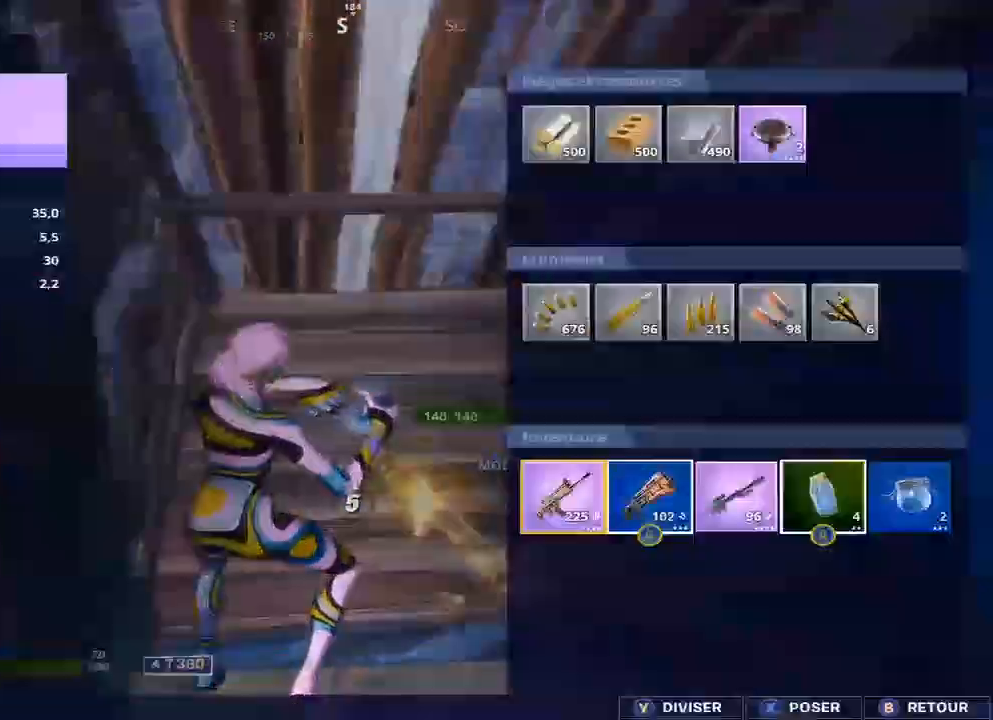
{"dt_ms": 500, "buttons": [], "left_stick": "center", "right_stick": "center", "events": [[67, "DPAD_UP", "up"], [183, "left_stick", "right"], [267, "left_stick", "center"], [333, "left_stick", "right"], [417, "X", "down"], [450, "left_stick", "center"], [500, "X", "up"]]}